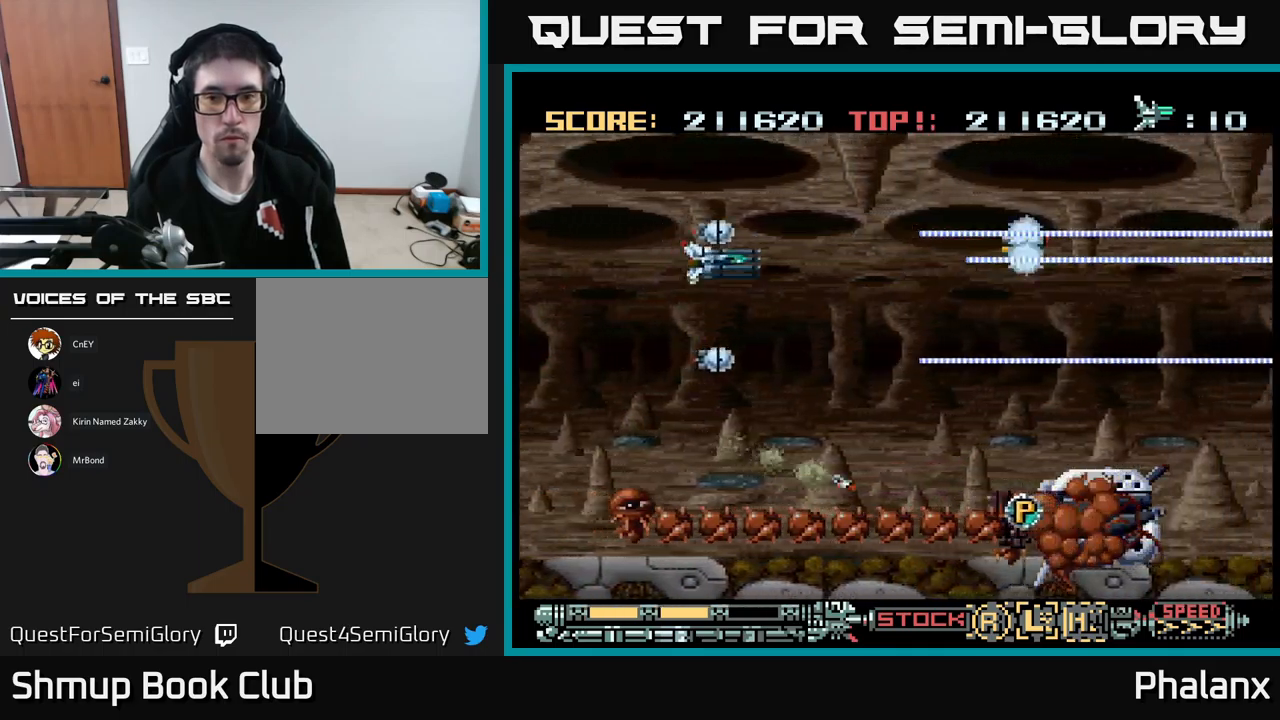
Gameplay with a controller (Xbox layout); each line is a JSON object with the inputs held at the frame after it. "events" lists button and stick changes between this image and that frame as [ms after this image, input, new state], when the widget could be followed in between. Not read: left_stick right_stick.
{"buttons": ["A", "DPAD_RIGHT"], "events": [[83, "DPAD_RIGHT", "down"], [83, "DPAD_UP", "up"]]}
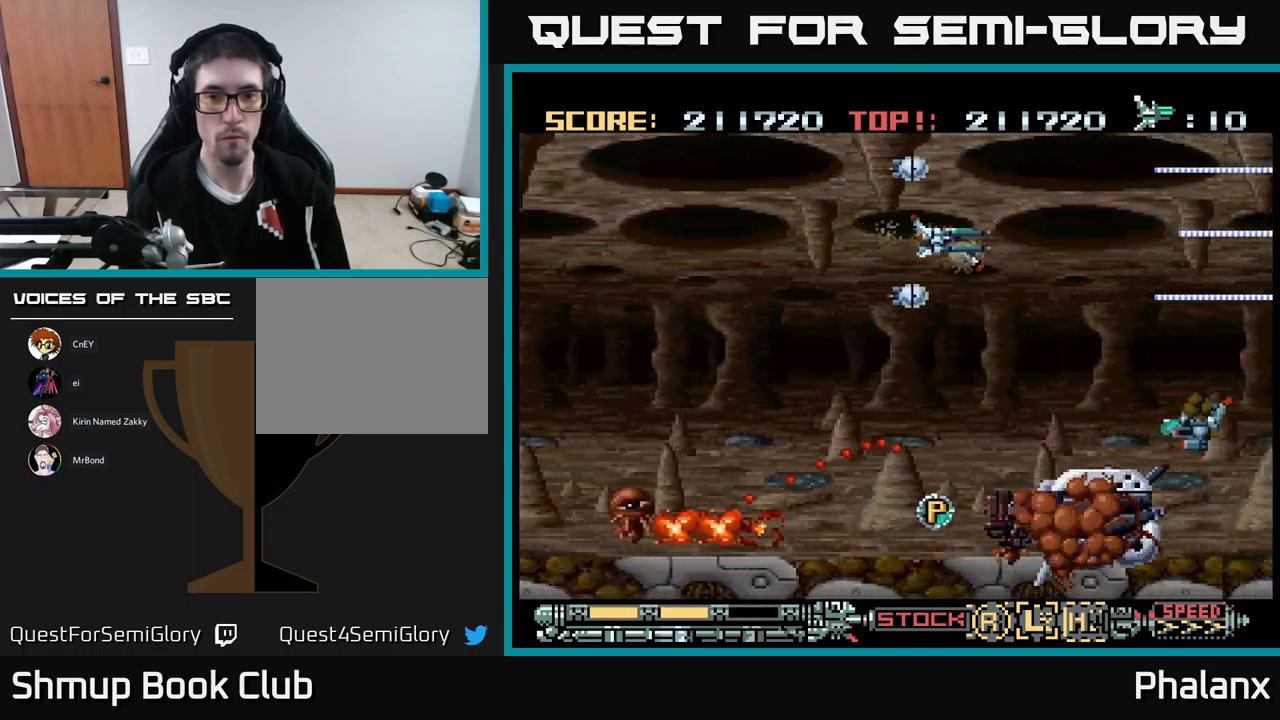
{"buttons": ["A", "DPAD_LEFT"], "events": [[17, "DPAD_RIGHT", "up"], [50, "DPAD_LEFT", "down"], [200, "DPAD_LEFT", "up"], [317, "DPAD_LEFT", "down"]]}
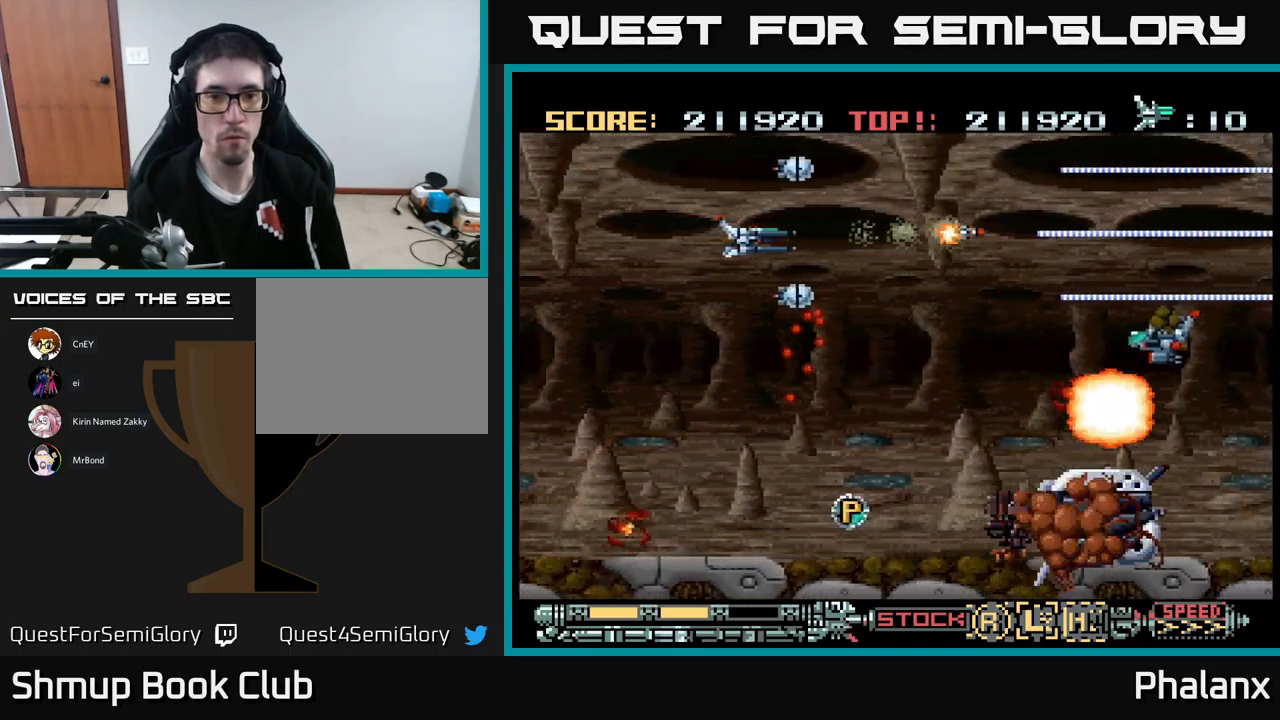
{"buttons": ["A", "DPAD_DOWN"], "events": [[250, "DPAD_DOWN", "down"], [467, "DPAD_LEFT", "up"]]}
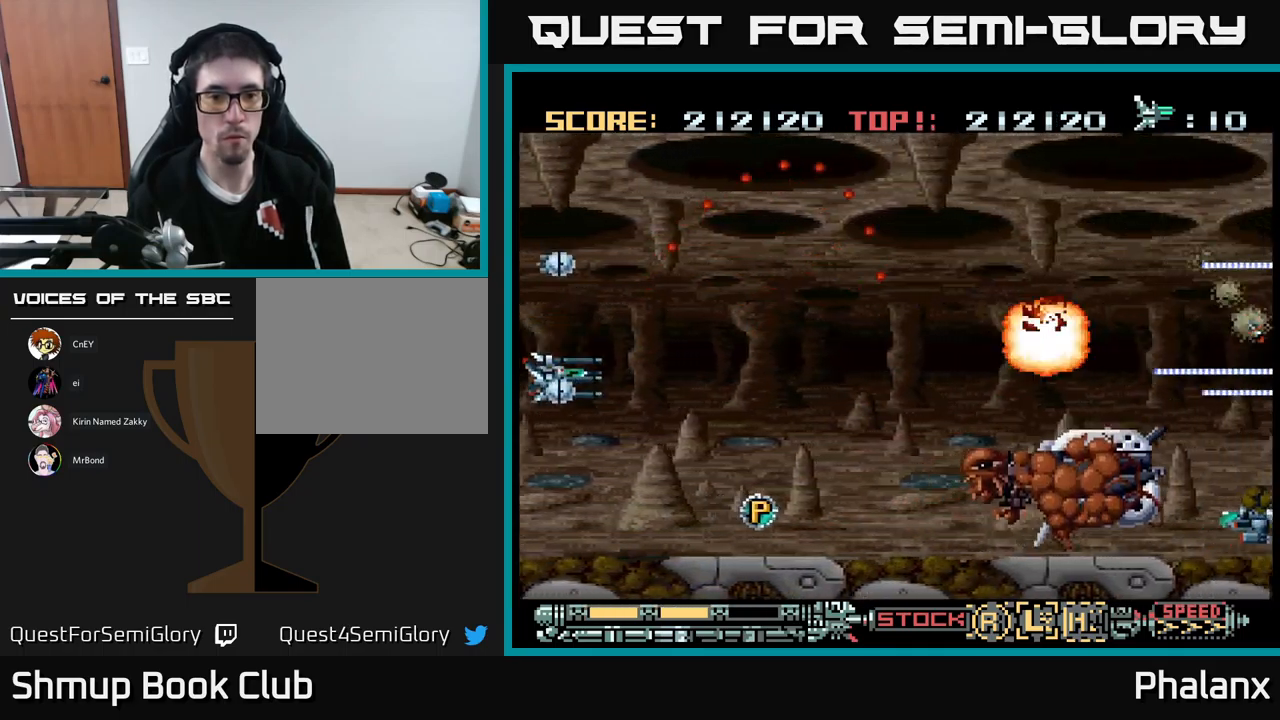
{"buttons": ["A", "DPAD_UP", "DPAD_LEFT"], "events": [[83, "DPAD_RIGHT", "down"], [383, "DPAD_DOWN", "up"], [383, "DPAD_RIGHT", "up"], [417, "DPAD_UP", "down"], [483, "DPAD_LEFT", "down"]]}
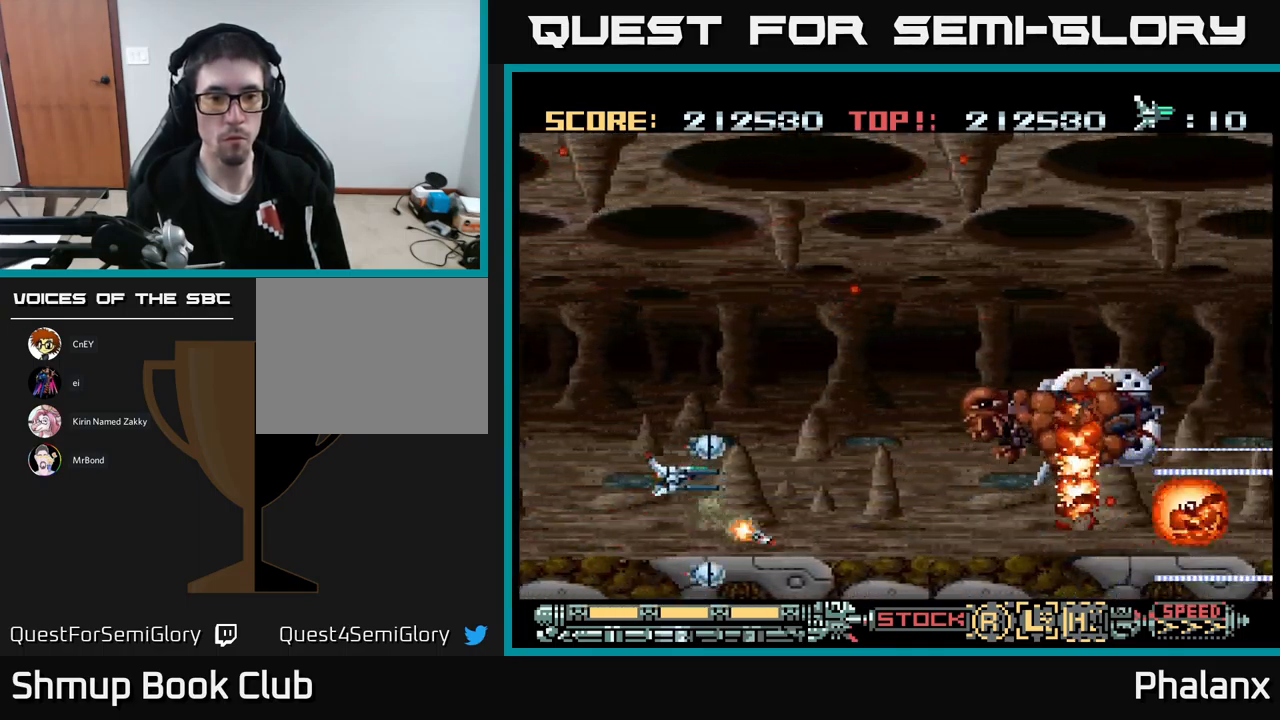
{"buttons": ["A", "DPAD_DOWN"], "events": [[33, "DPAD_LEFT", "up"], [183, "DPAD_RIGHT", "down"], [267, "DPAD_UP", "up"], [283, "DPAD_RIGHT", "up"], [483, "DPAD_DOWN", "down"]]}
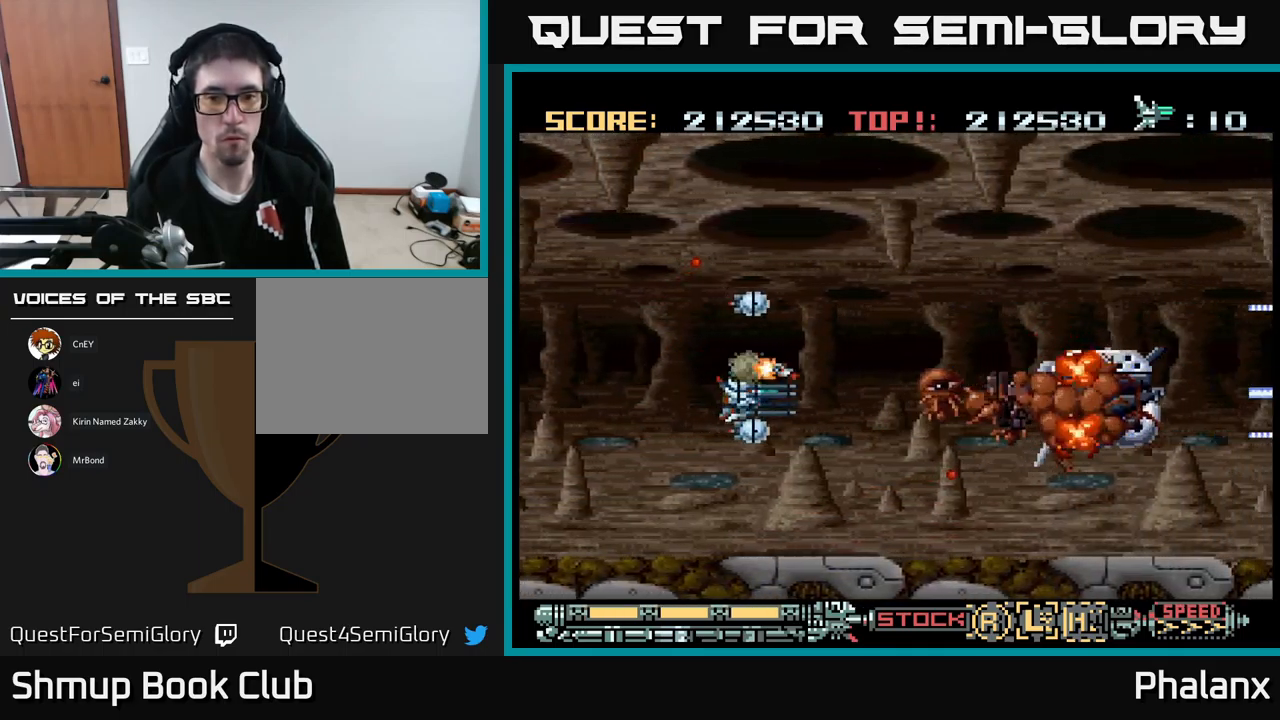
{"buttons": ["A", "DPAD_UP", "DPAD_LEFT"], "events": [[83, "DPAD_LEFT", "down"], [100, "DPAD_DOWN", "up"], [300, "DPAD_UP", "down"]]}
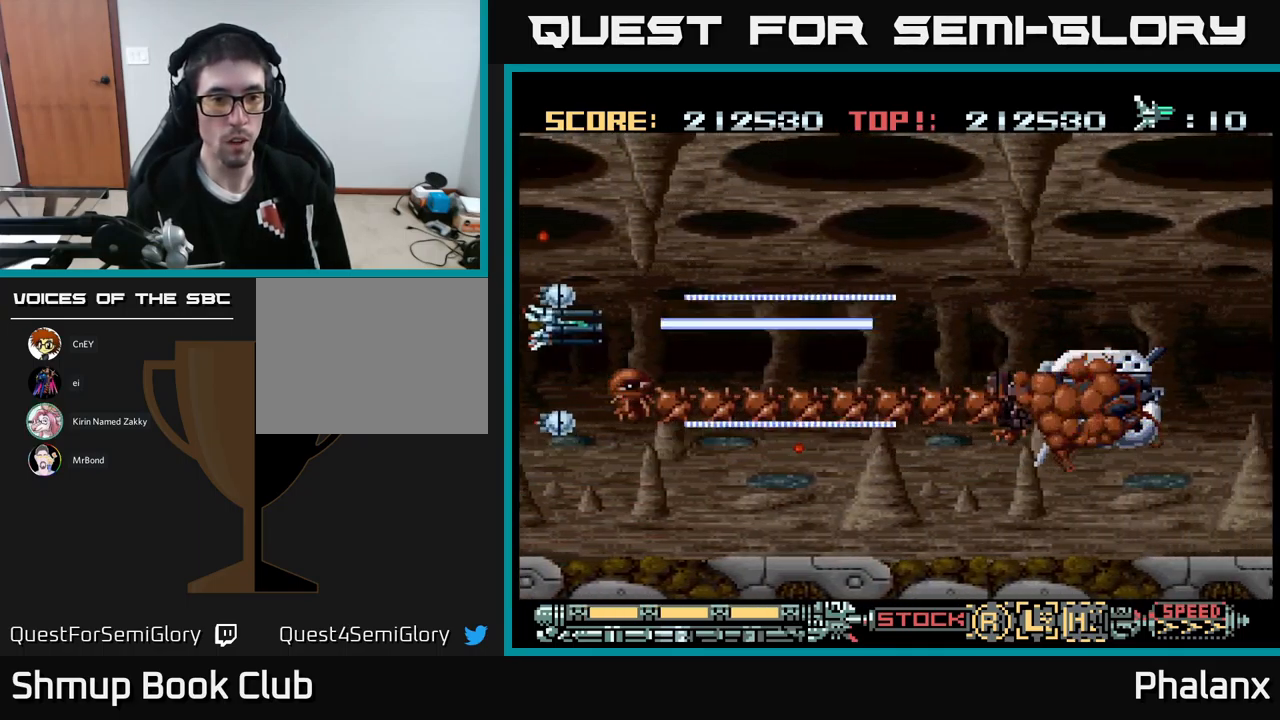
{"buttons": ["A", "DPAD_RIGHT"], "events": [[83, "DPAD_LEFT", "up"], [167, "DPAD_RIGHT", "down"], [200, "DPAD_UP", "up"]]}
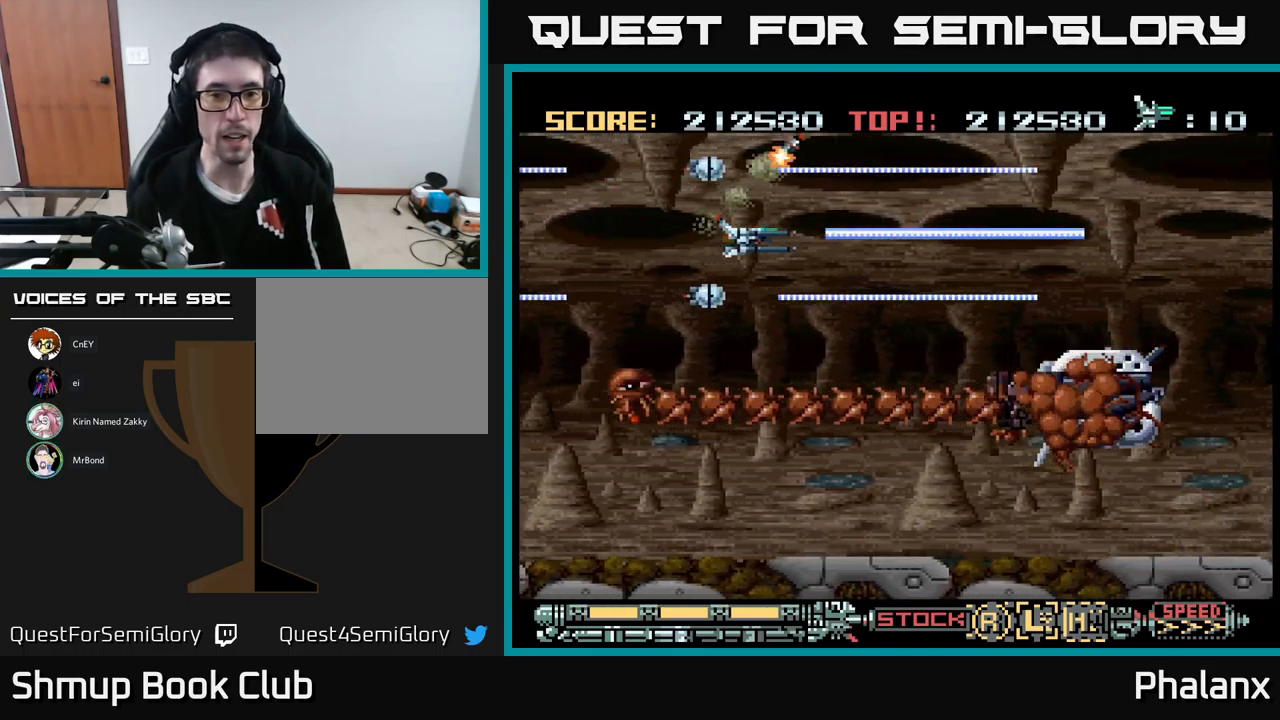
{"buttons": ["A", "DPAD_UP", "DPAD_LEFT"], "events": [[33, "DPAD_RIGHT", "up"], [200, "DPAD_RIGHT", "down"], [467, "DPAD_RIGHT", "up"], [483, "DPAD_LEFT", "down"], [483, "DPAD_UP", "down"]]}
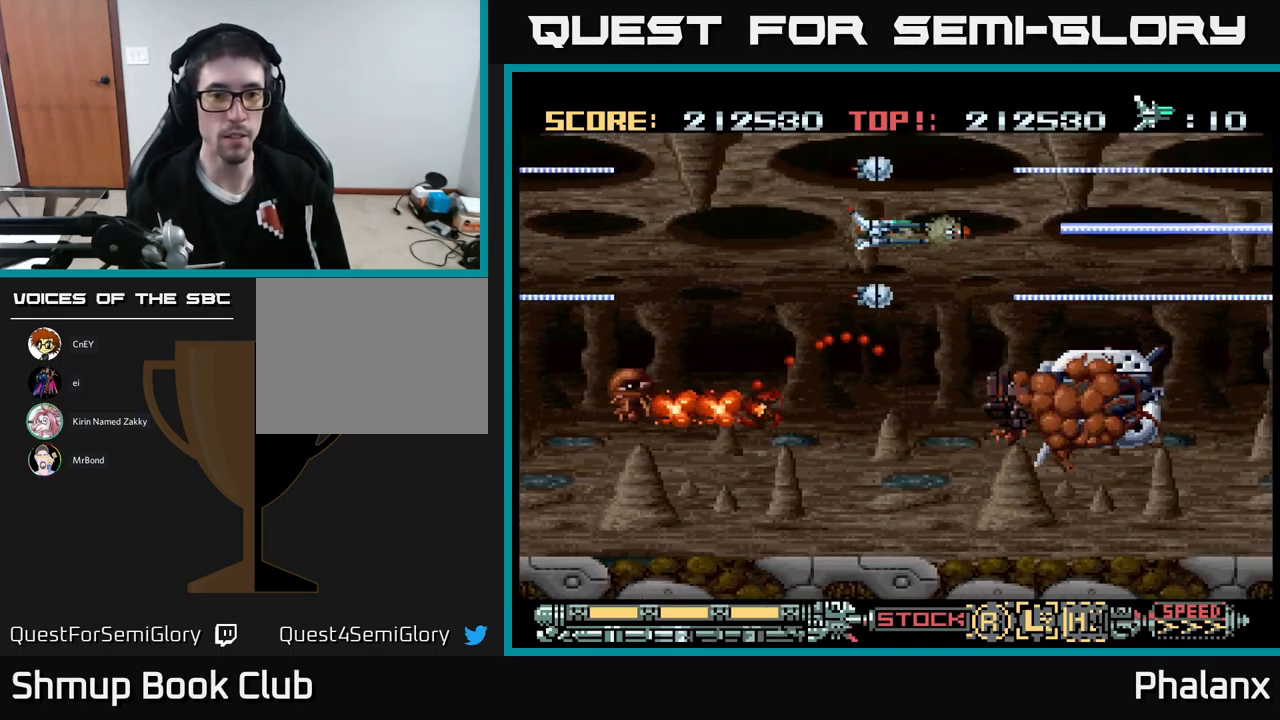
{"buttons": ["A", "DPAD_DOWN", "DPAD_LEFT"], "events": [[234, "DPAD_UP", "up"], [434, "DPAD_DOWN", "down"]]}
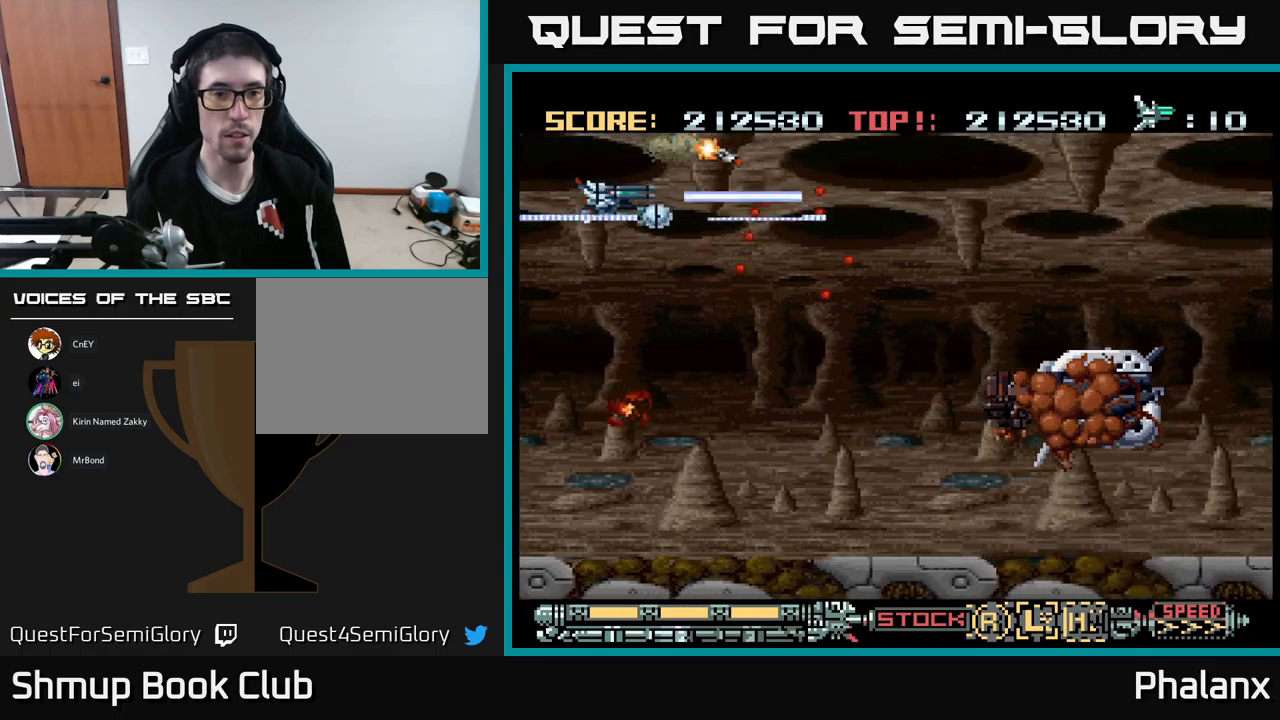
{"buttons": ["A", "DPAD_RIGHT"], "events": [[150, "DPAD_LEFT", "up"], [284, "DPAD_RIGHT", "down"], [417, "DPAD_DOWN", "up"]]}
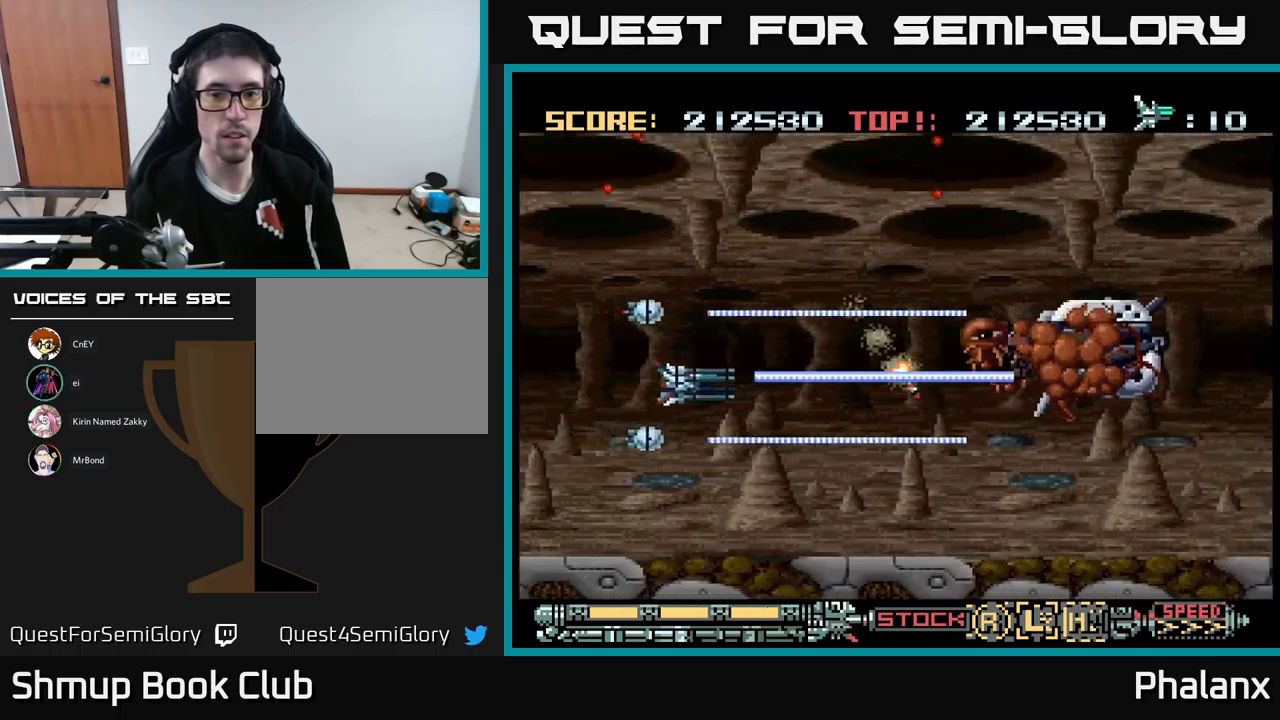
{"buttons": ["A", "DPAD_LEFT"], "events": [[50, "DPAD_RIGHT", "up"], [50, "DPAD_UP", "down"], [167, "DPAD_UP", "up"], [167, "X", "down"], [284, "X", "up"], [467, "DPAD_LEFT", "down"]]}
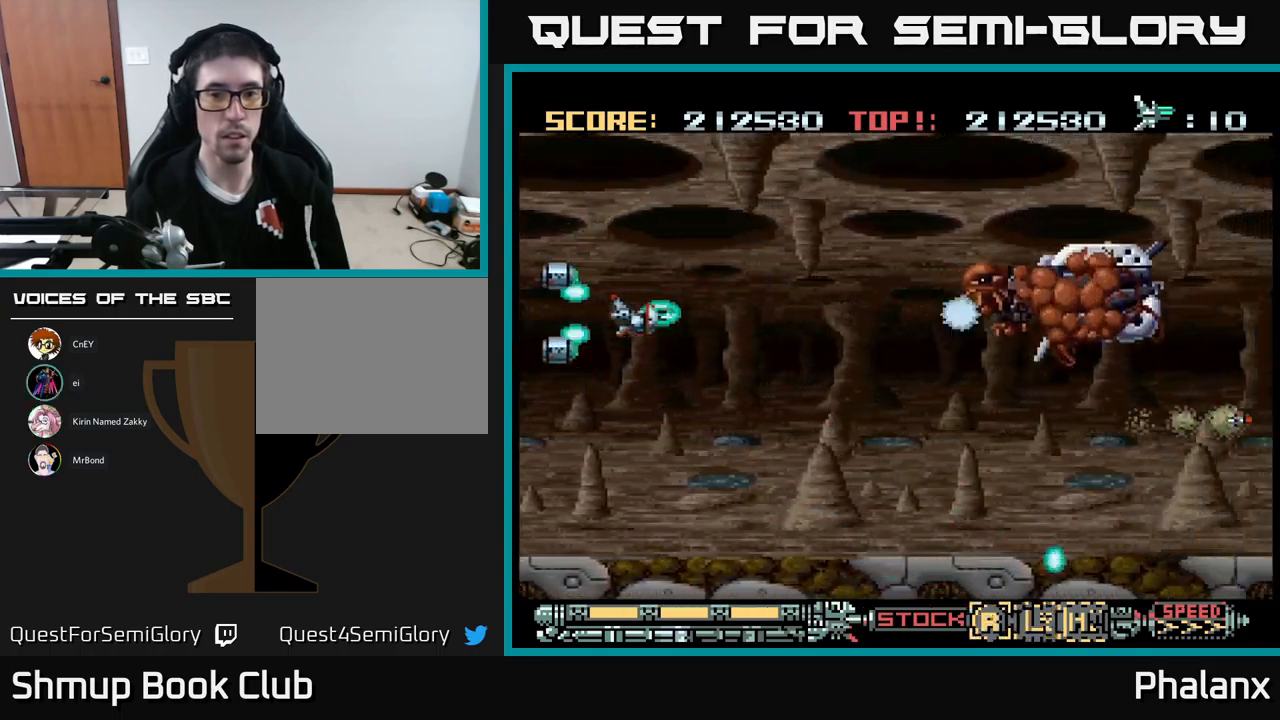
{"buttons": ["A"], "events": [[200, "DPAD_LEFT", "up"]]}
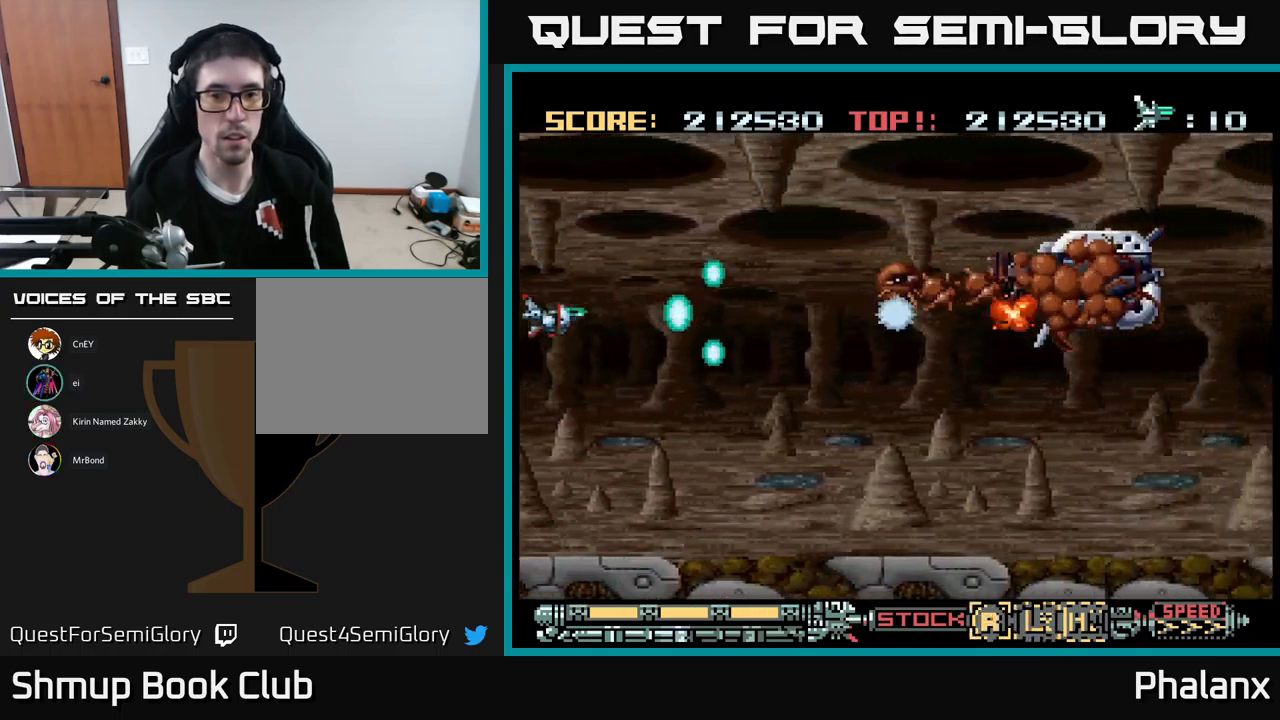
{"buttons": ["A", "DPAD_RIGHT"], "events": [[234, "DPAD_DOWN", "down"], [284, "DPAD_RIGHT", "down"], [484, "DPAD_DOWN", "up"]]}
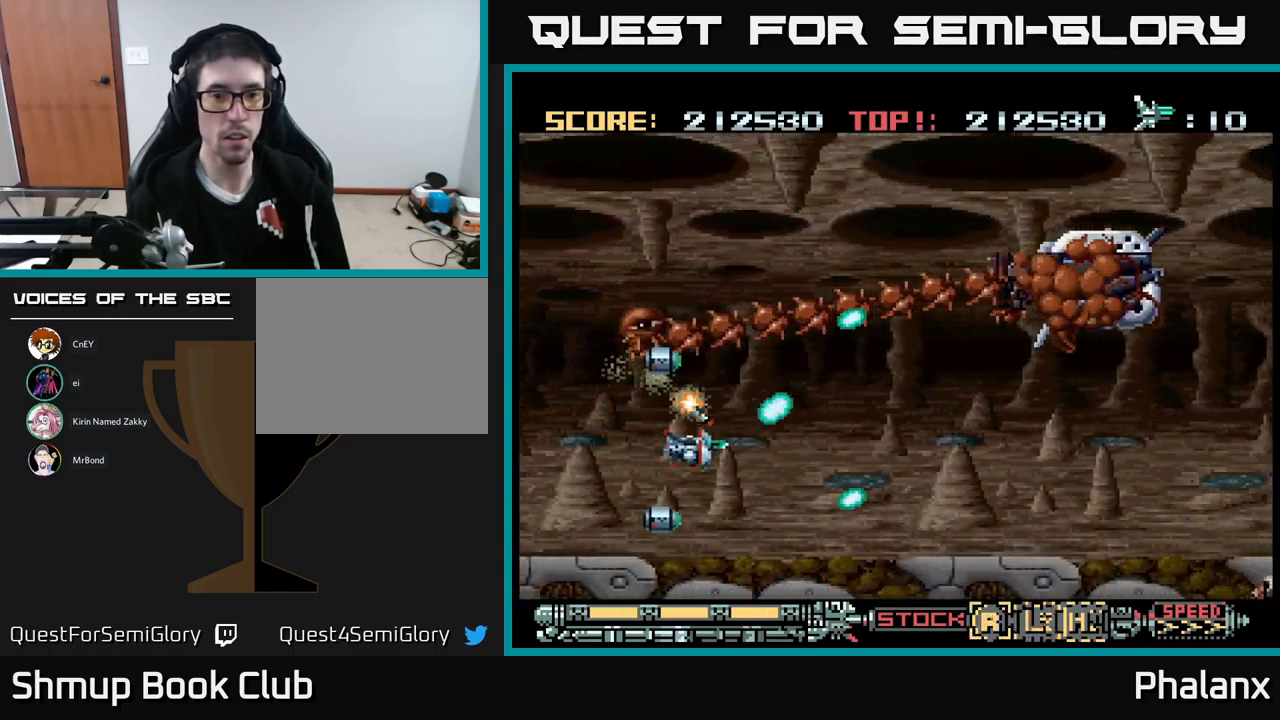
{"buttons": ["A", "DPAD_RIGHT"], "events": []}
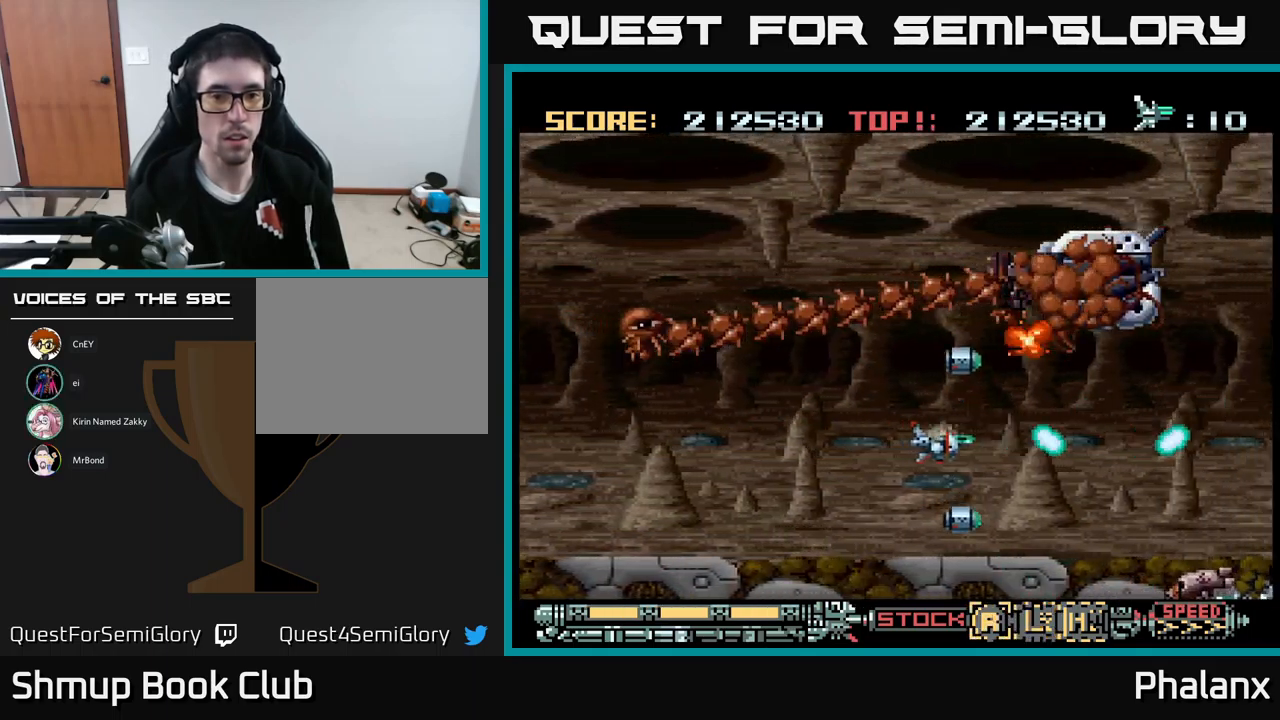
{"buttons": ["A", "DPAD_LEFT"], "events": [[17, "DPAD_RIGHT", "up"], [200, "DPAD_LEFT", "down"], [217, "DPAD_DOWN", "down"], [317, "DPAD_DOWN", "up"]]}
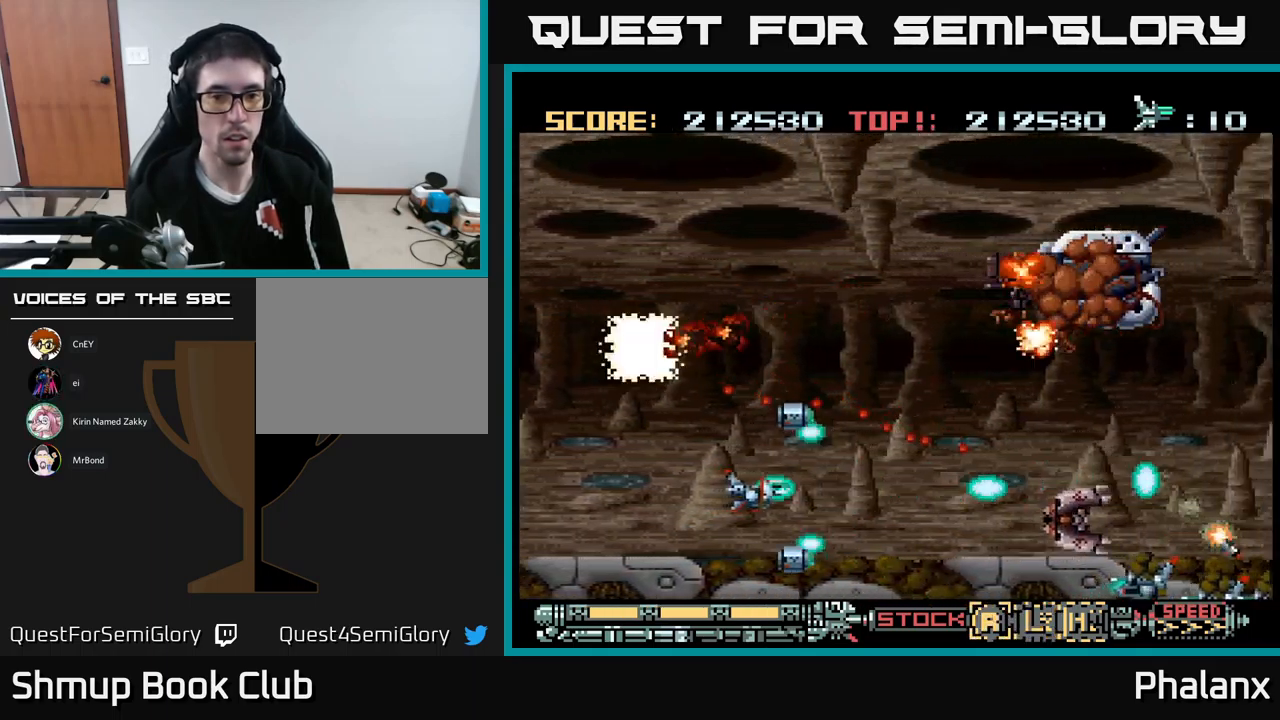
{"buttons": ["A", "DPAD_UP", "DPAD_RIGHT"], "events": [[300, "DPAD_UP", "down"], [367, "DPAD_LEFT", "up"], [417, "DPAD_RIGHT", "down"]]}
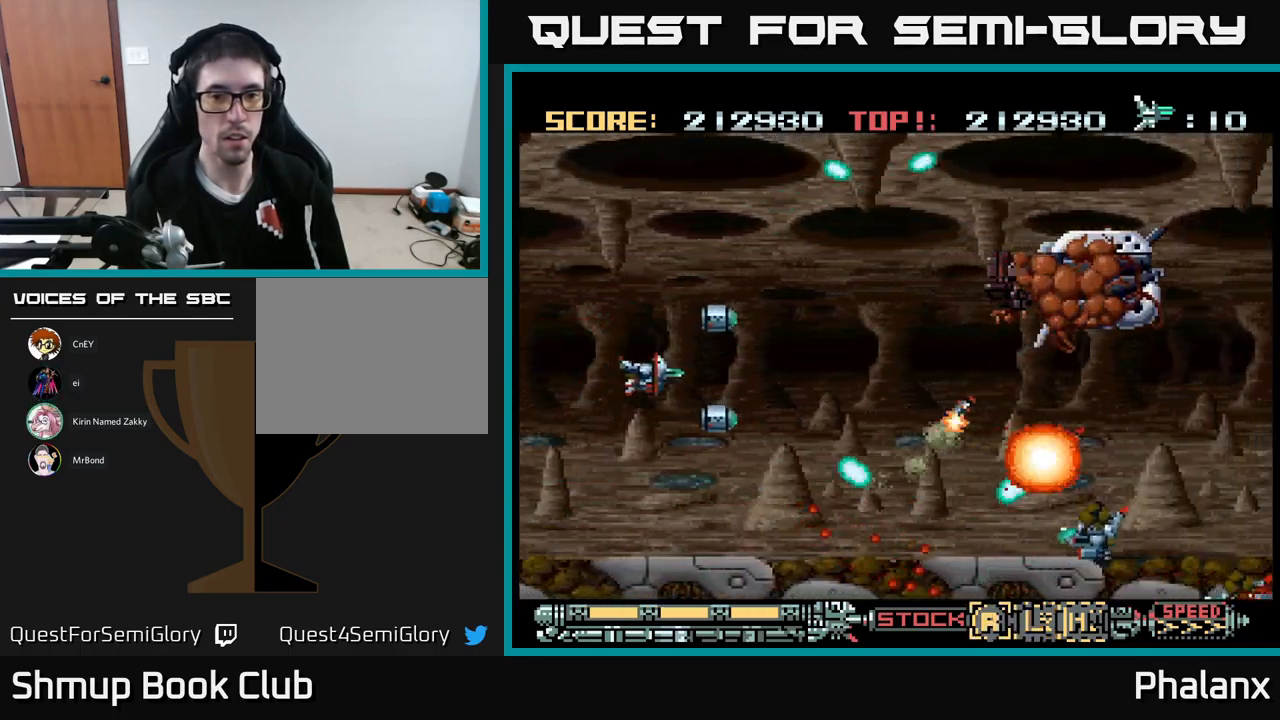
{"buttons": ["A", "DPAD_DOWN"], "events": [[200, "DPAD_UP", "up"], [334, "DPAD_DOWN", "down"], [400, "DPAD_RIGHT", "up"]]}
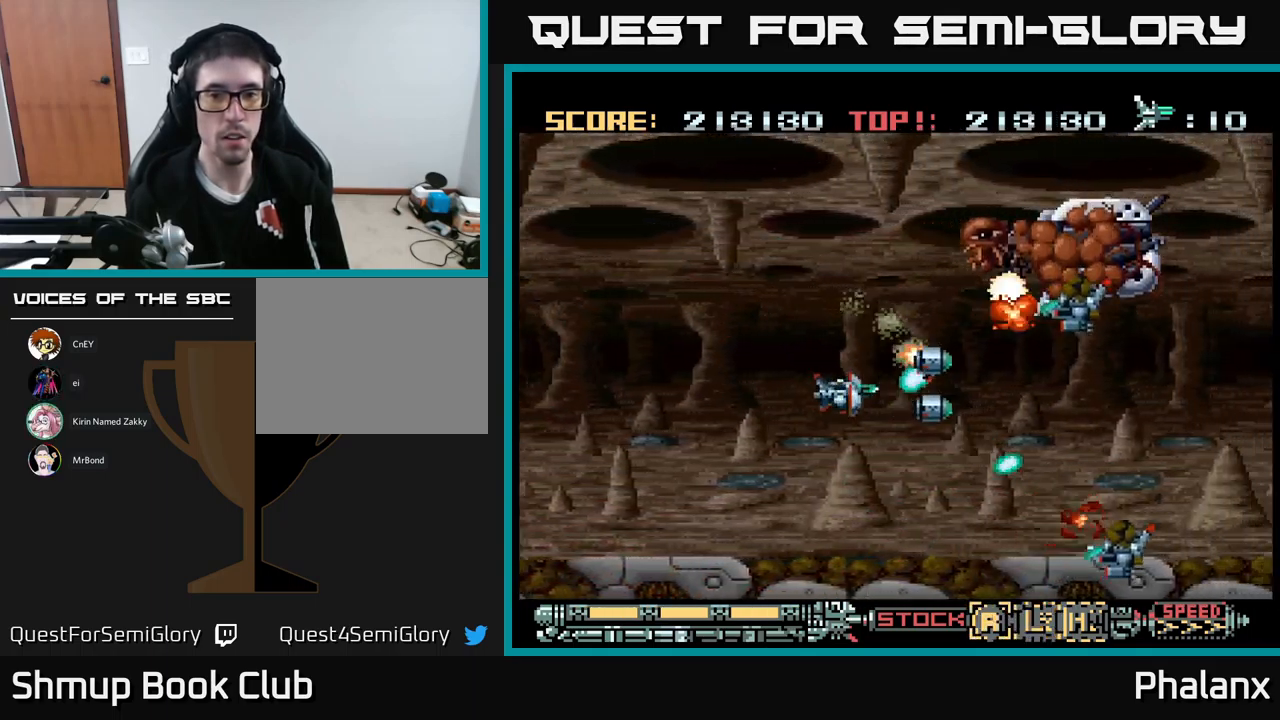
{"buttons": ["A", "DPAD_UP", "DPAD_LEFT"]}
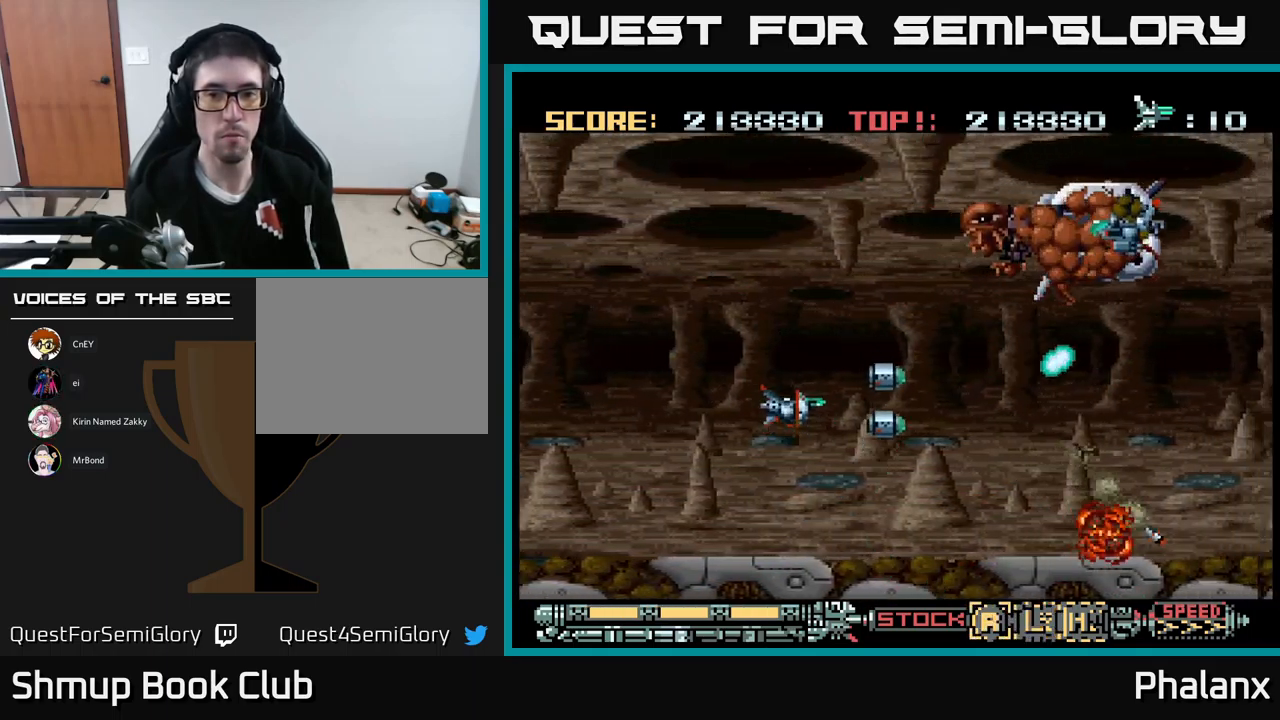
{"buttons": ["A", "DPAD_LEFT"], "events": [[84, "DPAD_LEFT", "up"], [317, "DPAD_LEFT", "down"], [384, "DPAD_UP", "up"]]}
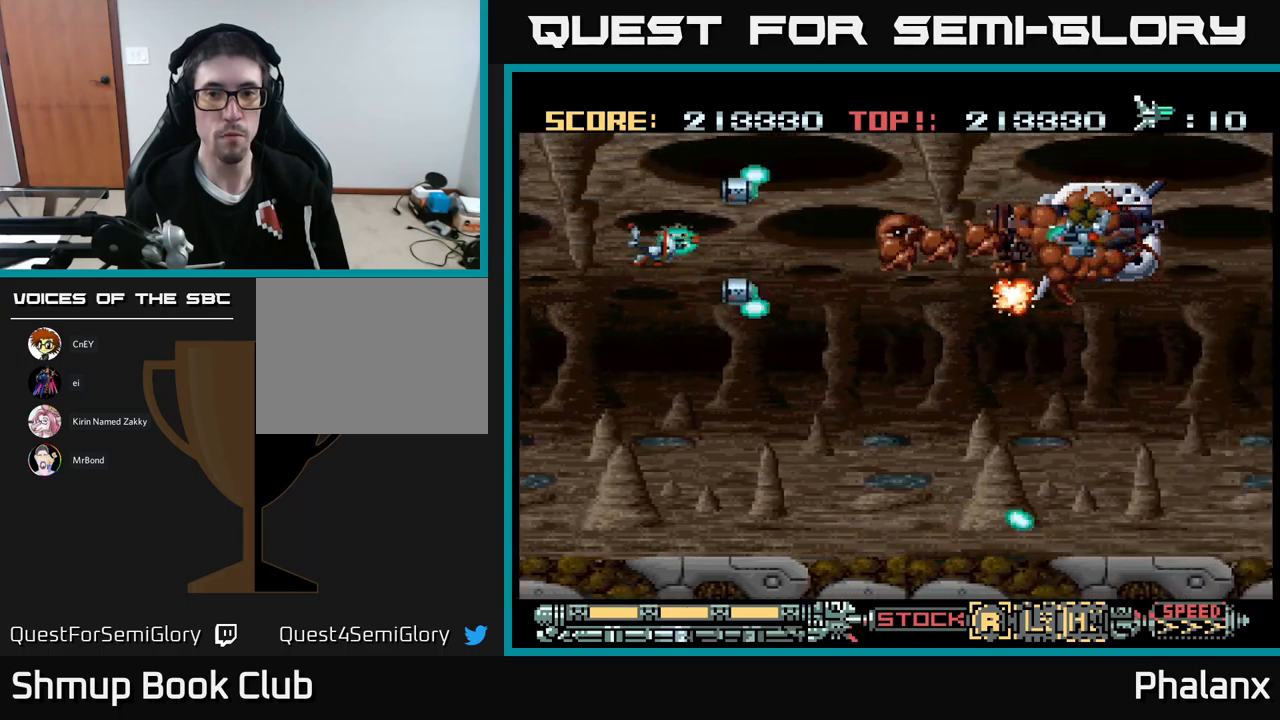
{"buttons": ["A", "DPAD_UP", "DPAD_LEFT"], "events": [[267, "DPAD_LEFT", "up"], [333, "DPAD_DOWN", "down"], [333, "DPAD_LEFT", "down"], [433, "DPAD_DOWN", "up"], [500, "DPAD_UP", "down"]]}
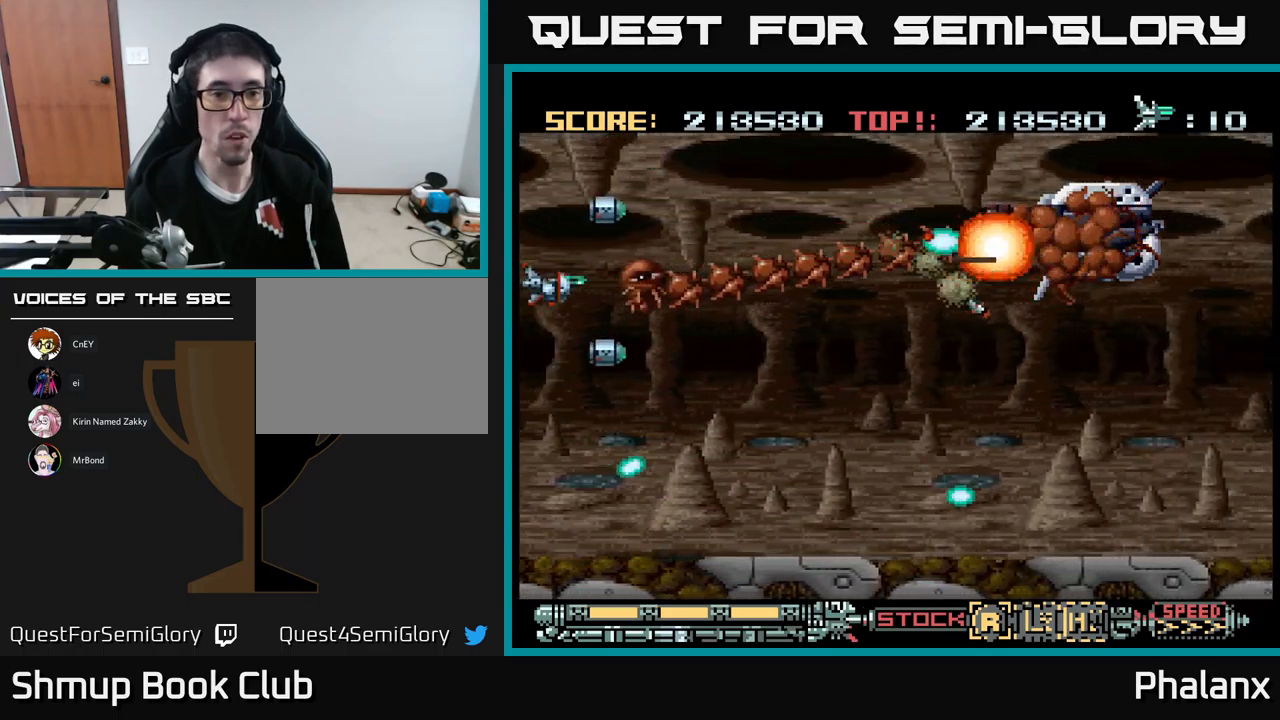
{"buttons": ["A", "DPAD_DOWN"], "events": [[167, "DPAD_UP", "up"], [183, "DPAD_LEFT", "up"], [400, "DPAD_DOWN", "down"]]}
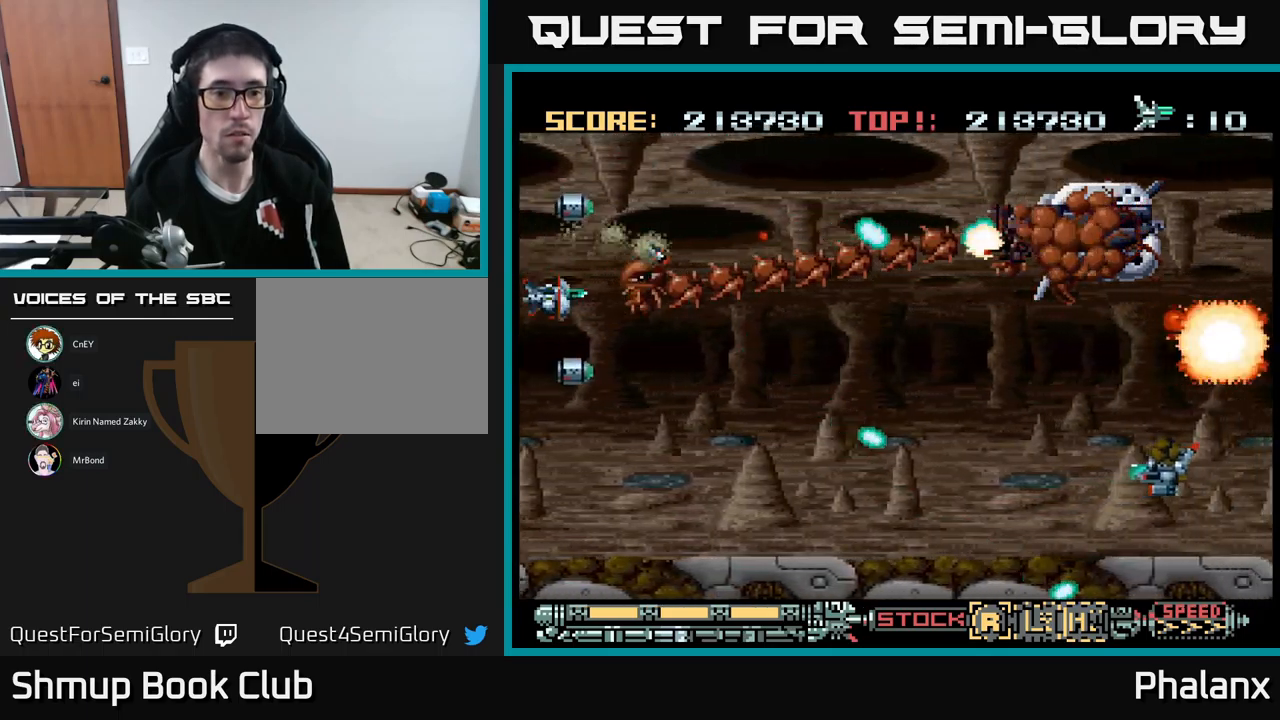
{"buttons": ["A", "DPAD_RIGHT"], "events": [[217, "DPAD_RIGHT", "down"], [267, "DPAD_DOWN", "up"]]}
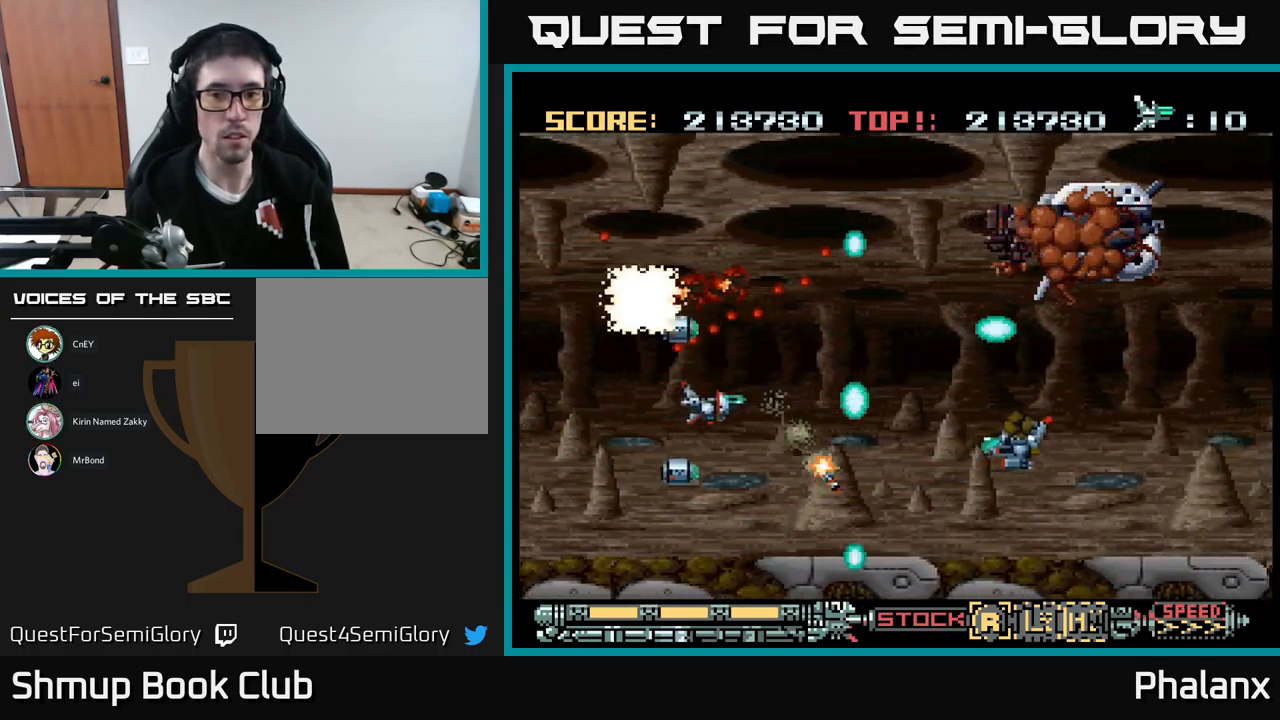
{"buttons": ["A", "DPAD_UP"], "events": [[67, "DPAD_DOWN", "down"], [133, "DPAD_DOWN", "up"], [133, "DPAD_RIGHT", "up"], [367, "DPAD_RIGHT", "down"], [433, "DPAD_UP", "down"], [483, "DPAD_RIGHT", "up"]]}
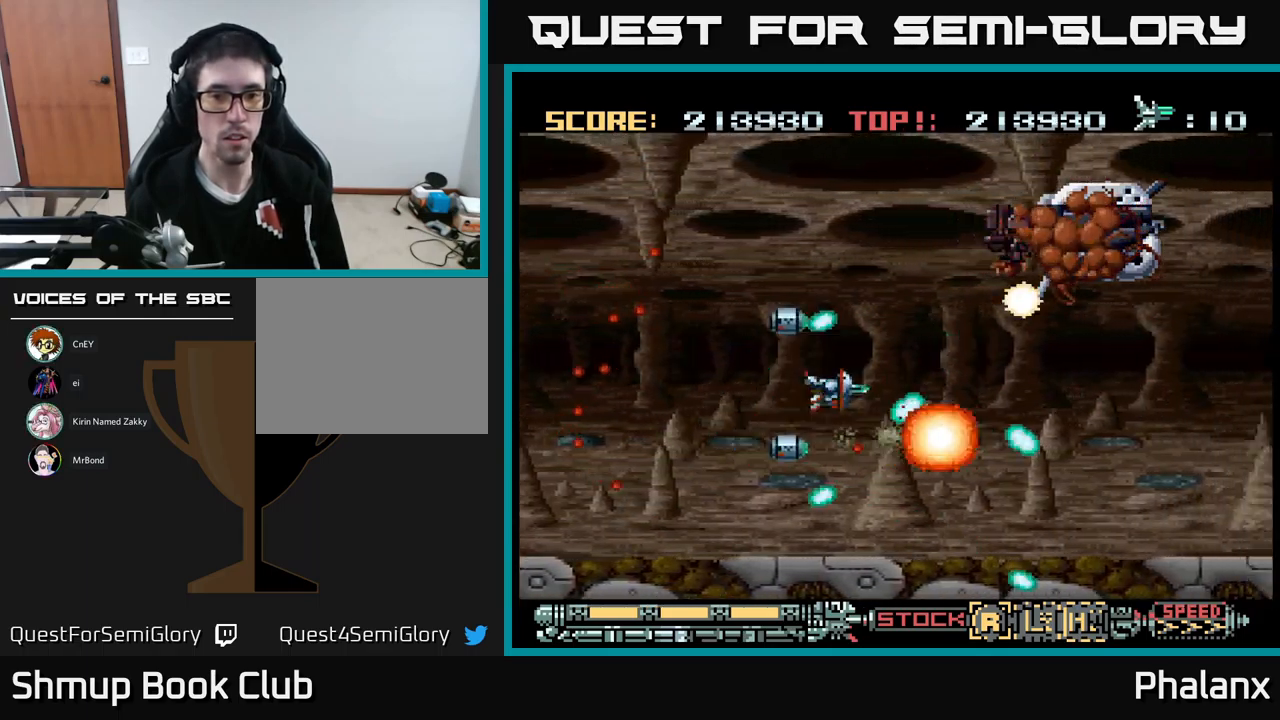
{"buttons": ["A", "DPAD_DOWN", "DPAD_LEFT"], "events": [[333, "DPAD_UP", "up"], [450, "DPAD_DOWN", "down"], [500, "DPAD_LEFT", "down"]]}
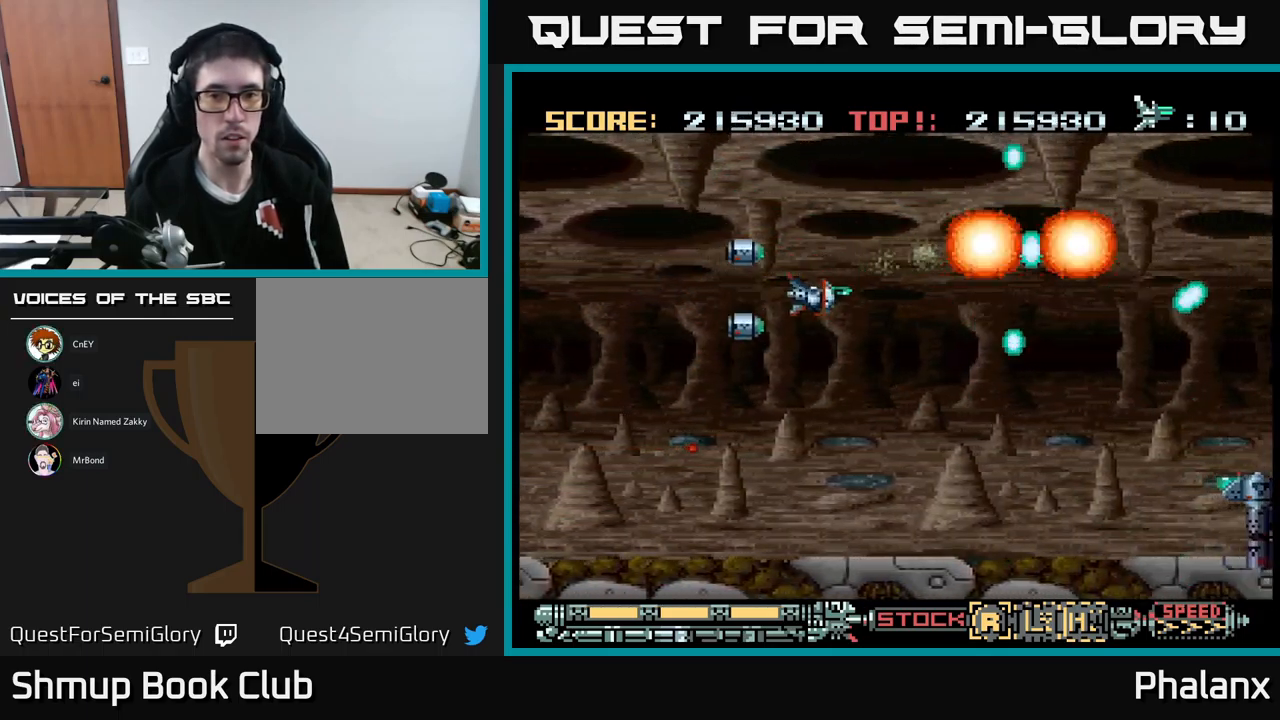
{"buttons": ["A", "DPAD_DOWN", "DPAD_RIGHT"], "events": [[67, "DPAD_DOWN", "up"], [83, "DPAD_LEFT", "up"], [217, "DPAD_DOWN", "down"], [300, "DPAD_RIGHT", "down"]]}
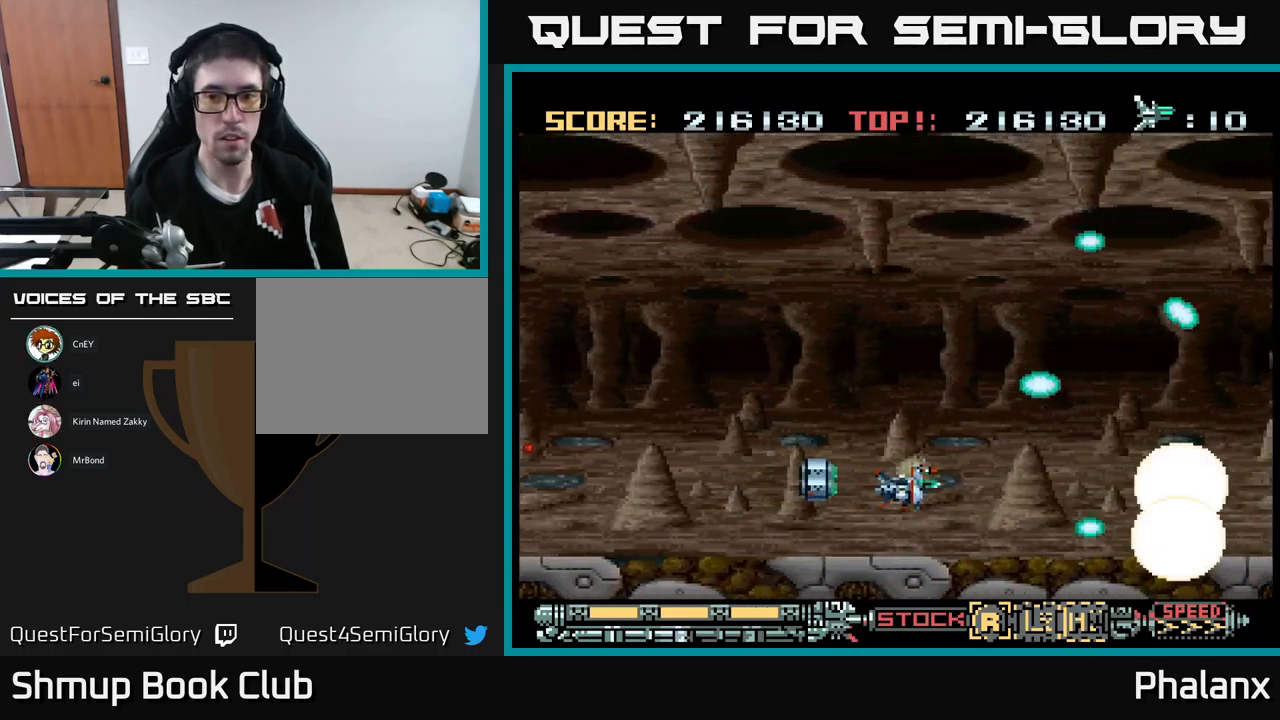
{"buttons": ["A"], "events": [[17, "DPAD_RIGHT", "up"], [33, "DPAD_DOWN", "up"], [133, "DPAD_UP", "down"], [217, "DPAD_UP", "up"], [383, "DPAD_DOWN", "down"], [400, "DPAD_RIGHT", "down"], [483, "DPAD_DOWN", "up"], [500, "DPAD_RIGHT", "up"]]}
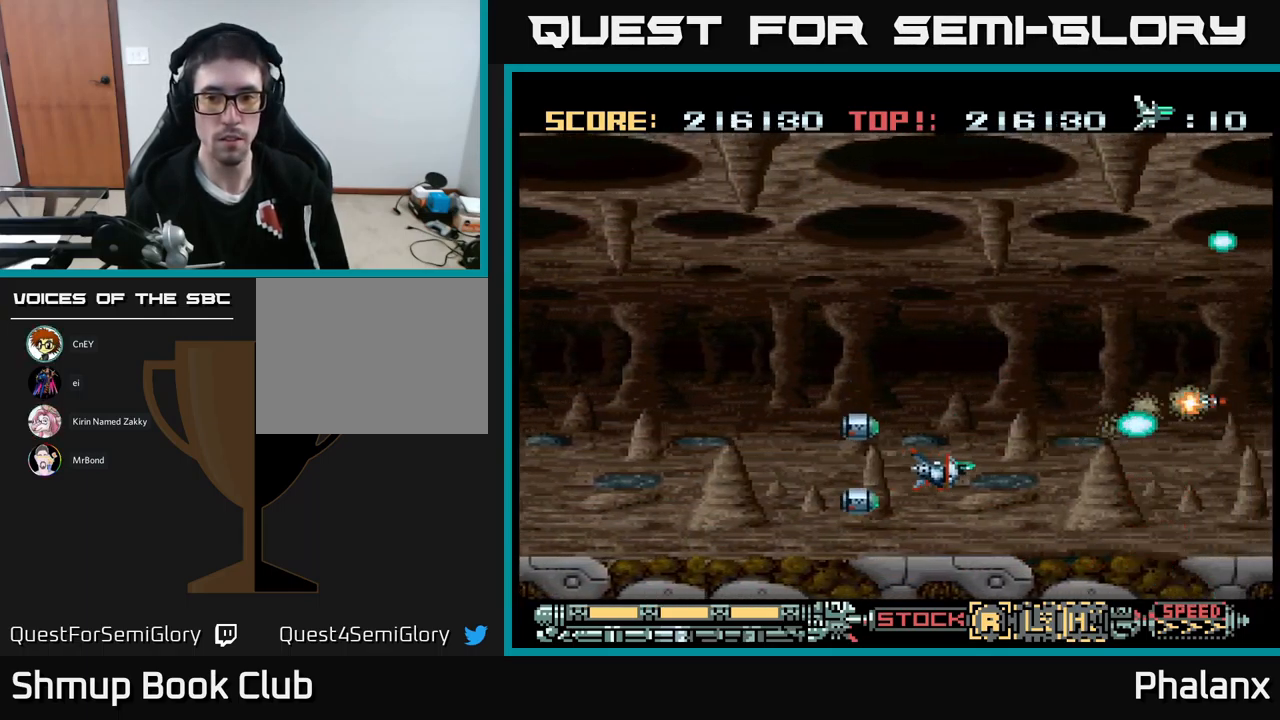
{"buttons": ["A", "DPAD_UP"], "events": [[33, "DPAD_UP", "down"], [300, "DPAD_RIGHT", "down"], [317, "DPAD_UP", "up"], [483, "DPAD_RIGHT", "up"], [483, "DPAD_UP", "down"]]}
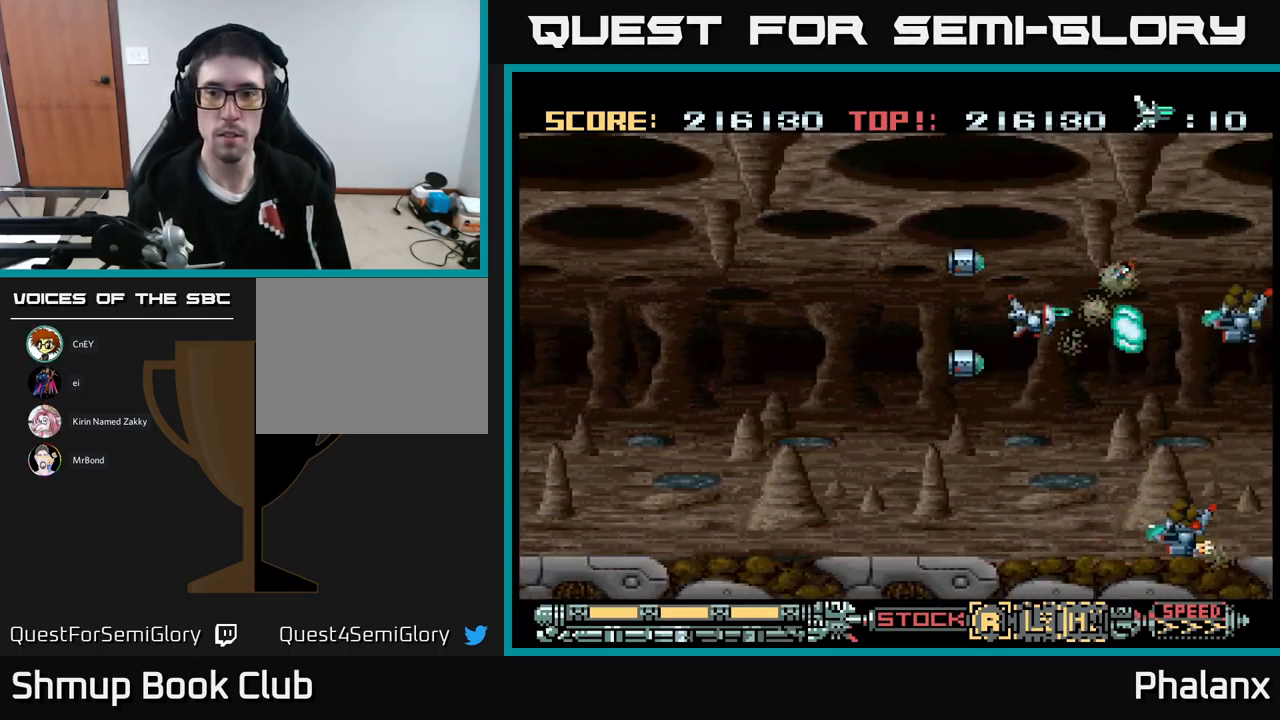
{"buttons": ["A", "DPAD_LEFT"], "events": [[17, "DPAD_UP", "up"], [100, "DPAD_DOWN", "down"], [217, "DPAD_LEFT", "down"], [433, "DPAD_DOWN", "up"]]}
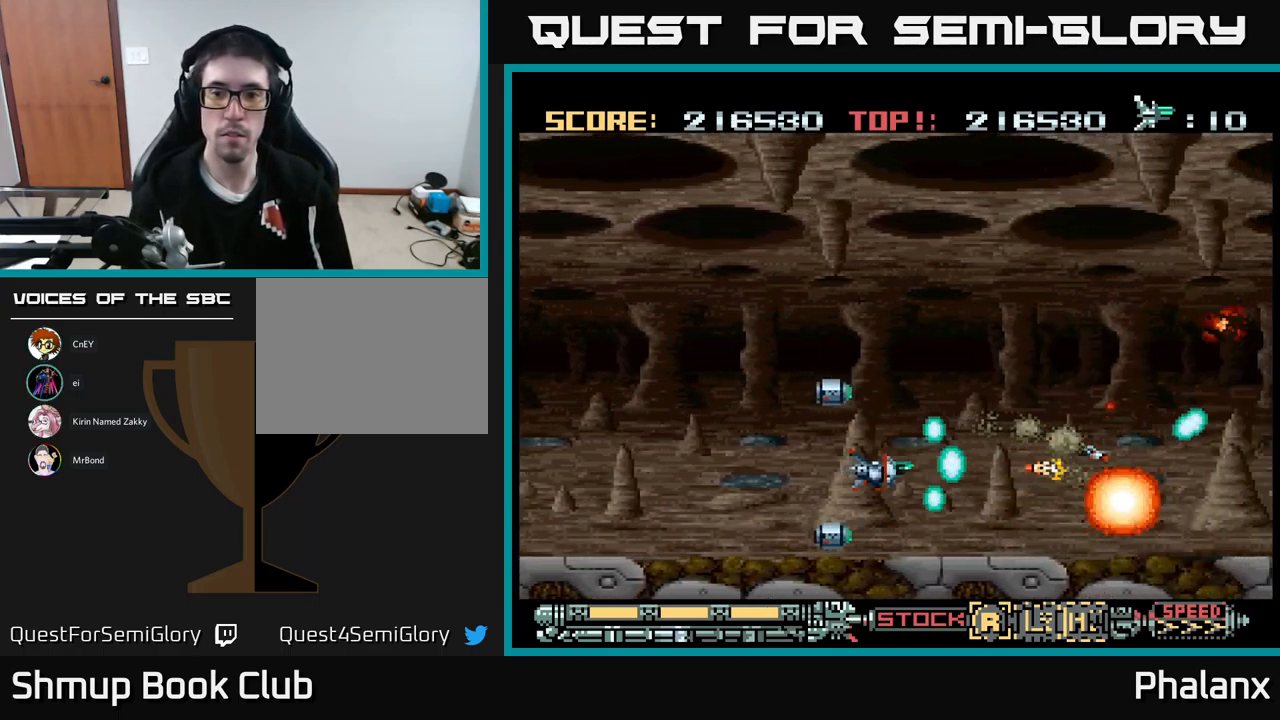
{"buttons": ["A", "DPAD_DOWN", "DPAD_RIGHT"], "events": [[33, "DPAD_UP", "down"], [100, "DPAD_LEFT", "up"], [283, "DPAD_LEFT", "down"], [416, "DPAD_LEFT", "up"], [433, "DPAD_UP", "up"], [483, "DPAD_DOWN", "down"], [483, "DPAD_RIGHT", "down"]]}
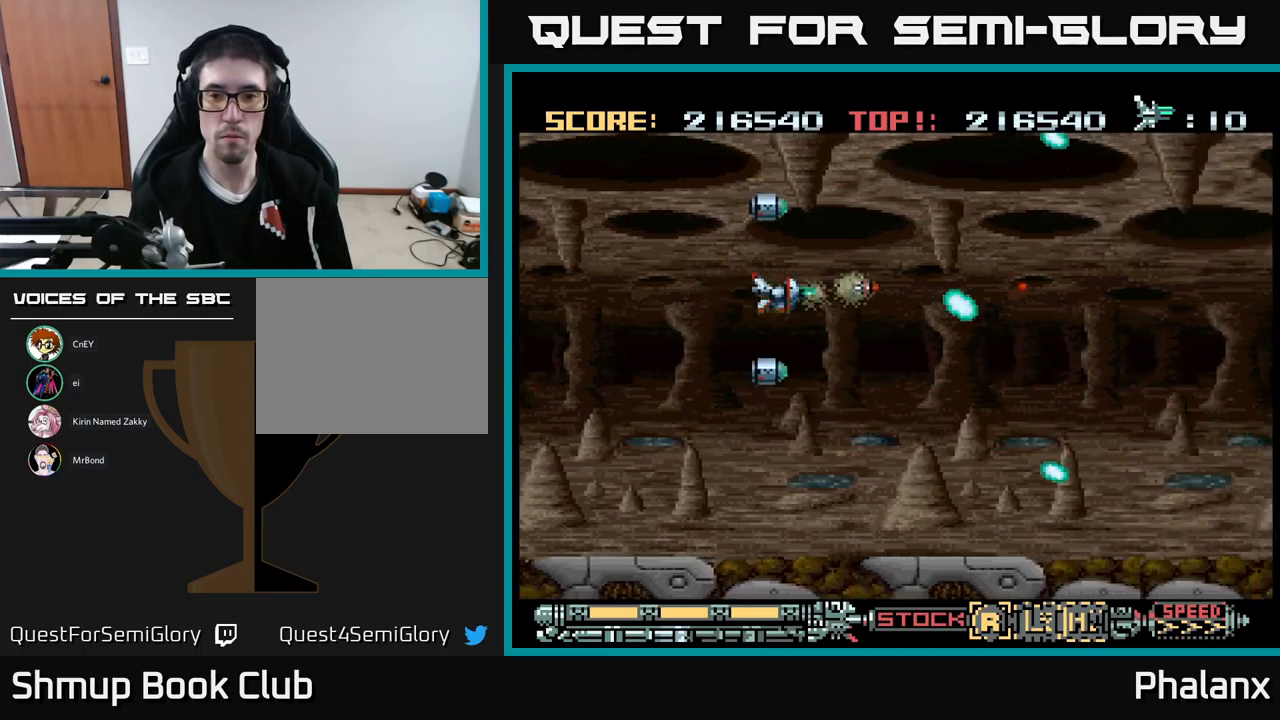
{"buttons": ["A", "DPAD_RIGHT"], "events": [[283, "DPAD_DOWN", "up"]]}